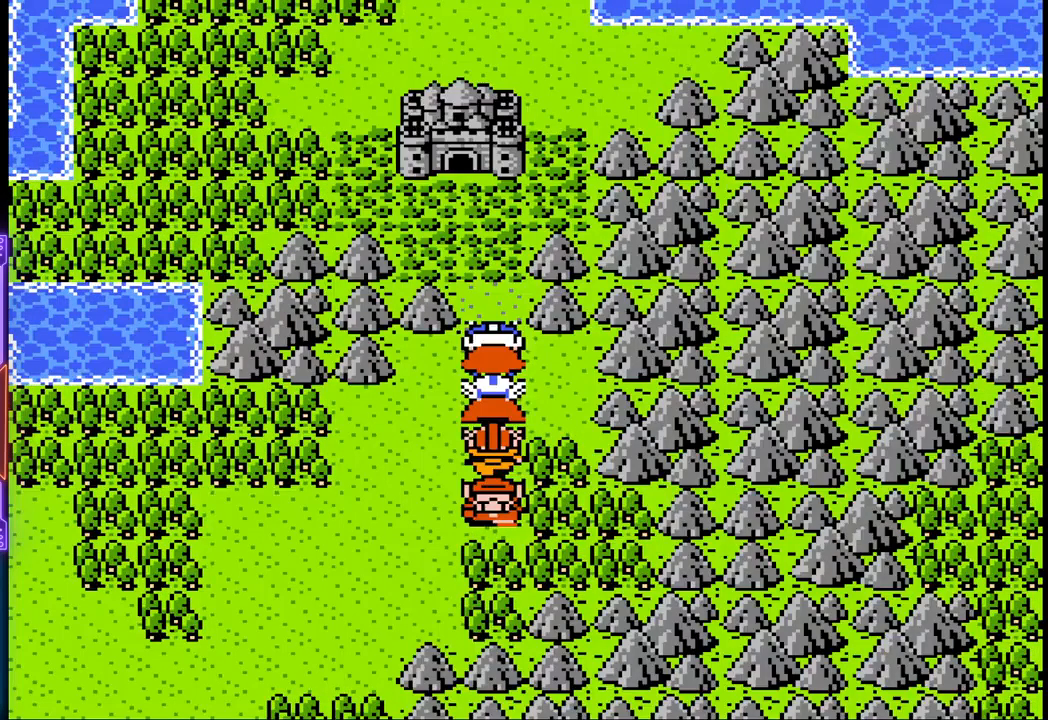
Gameplay with a controller (PlayStation layout); each line is a JSON object with the inputs held at the frame after it. "events" lists button and stick changes between this image and that frame as [ms after this image, input, new state], when the widget could be followed in between. Not read: L3 R3 left_stick right_stick.
{"buttons": ["DPAD_UP"], "events": [[67, "DPAD_UP", "down"]]}
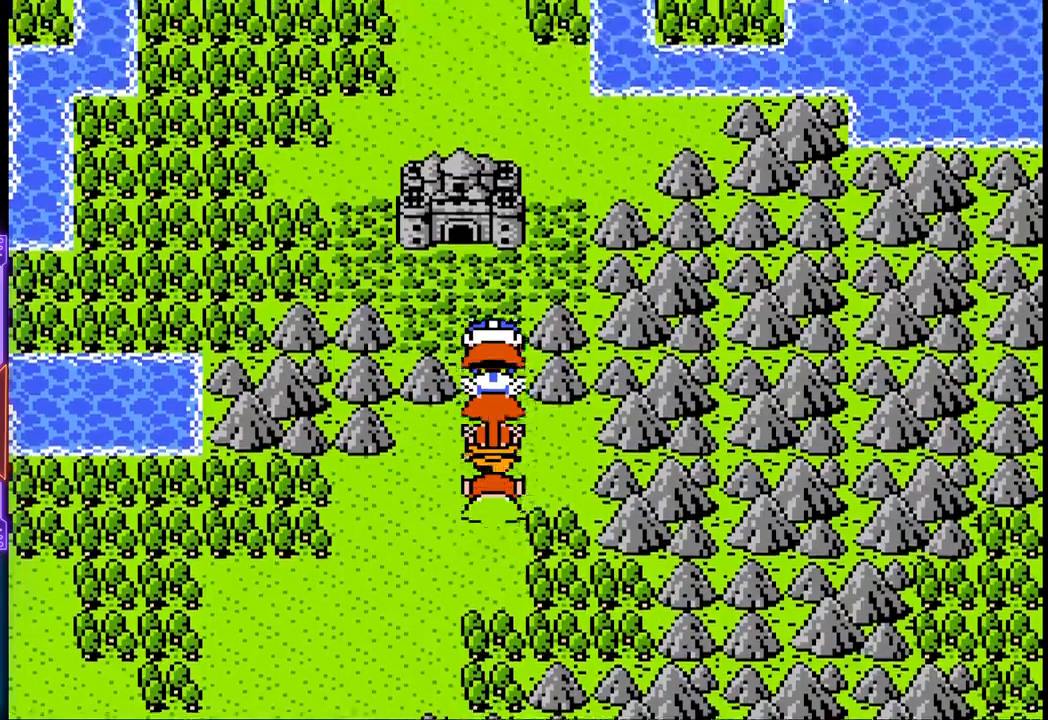
{"buttons": ["DPAD_UP"], "events": []}
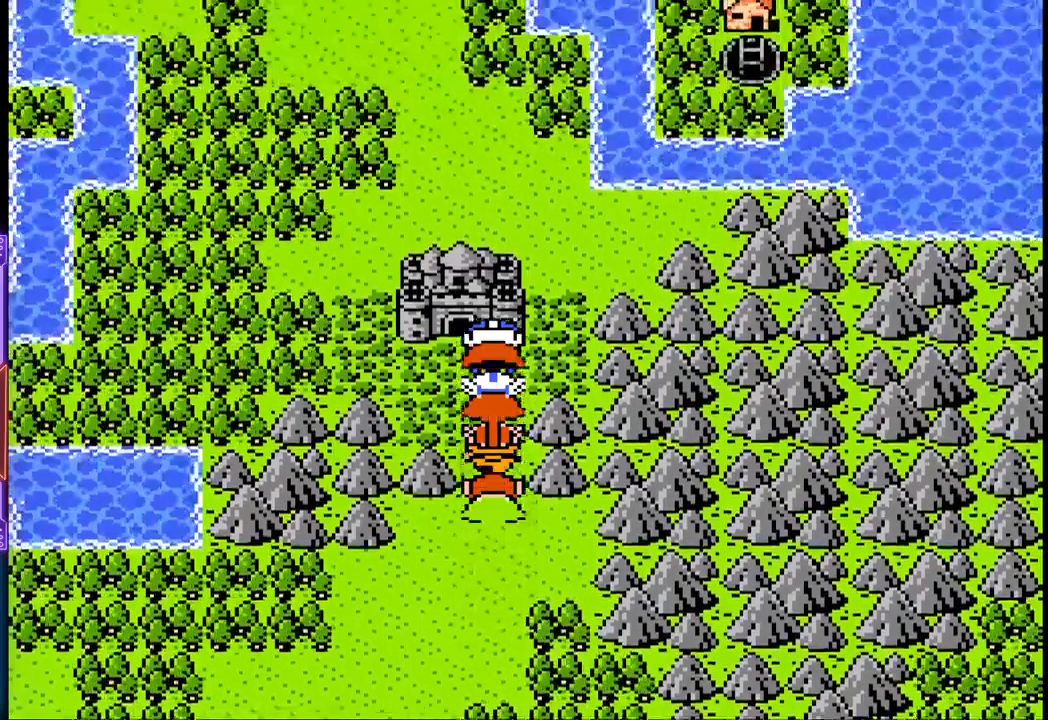
{"buttons": [], "events": [[483, "DPAD_UP", "up"]]}
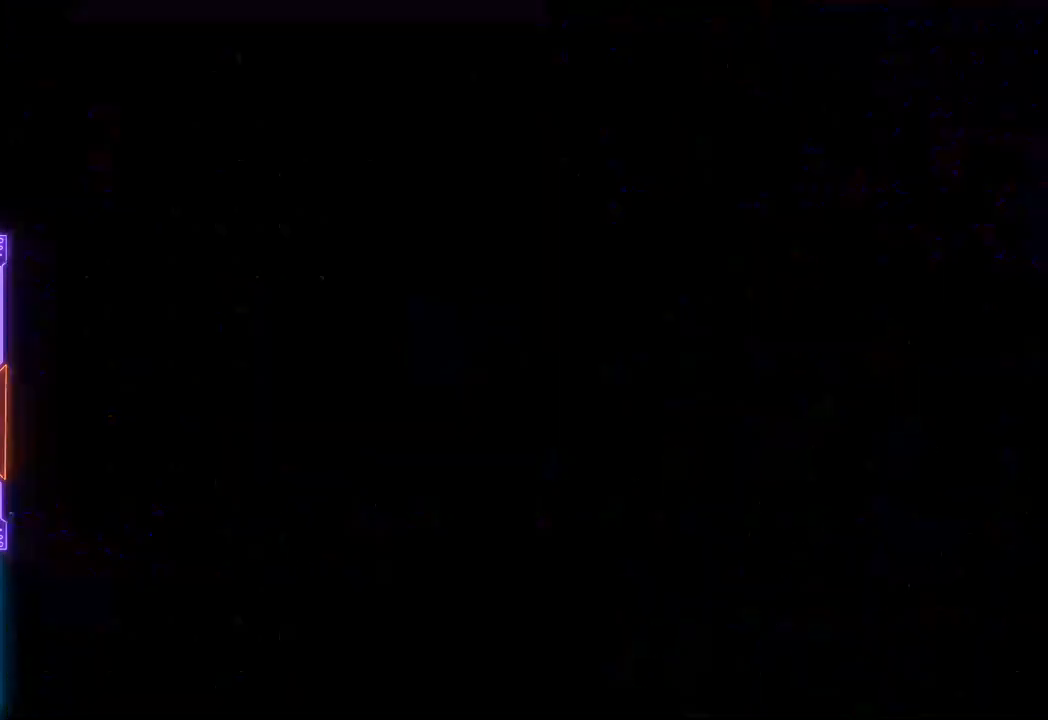
{"buttons": [], "events": []}
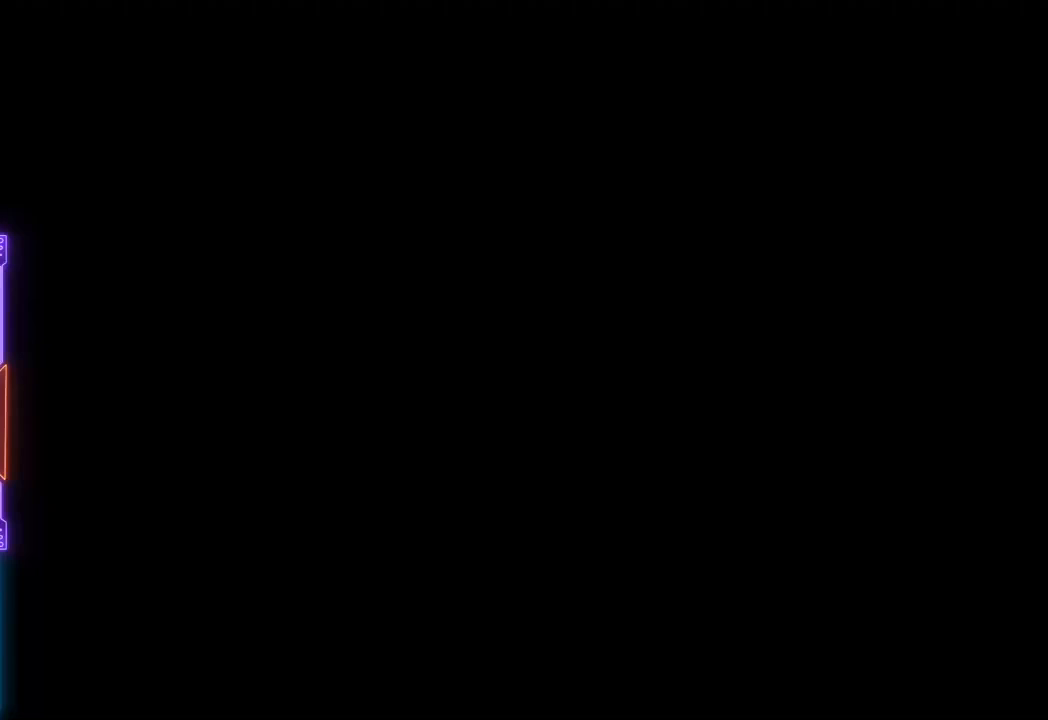
{"buttons": [], "events": []}
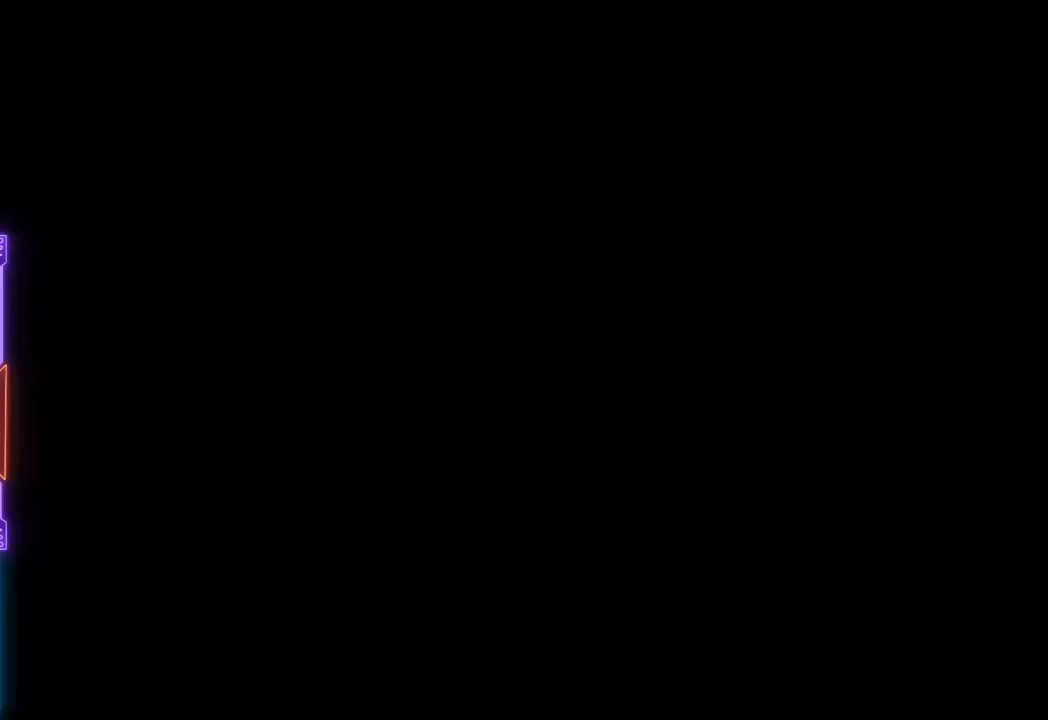
{"buttons": [], "events": []}
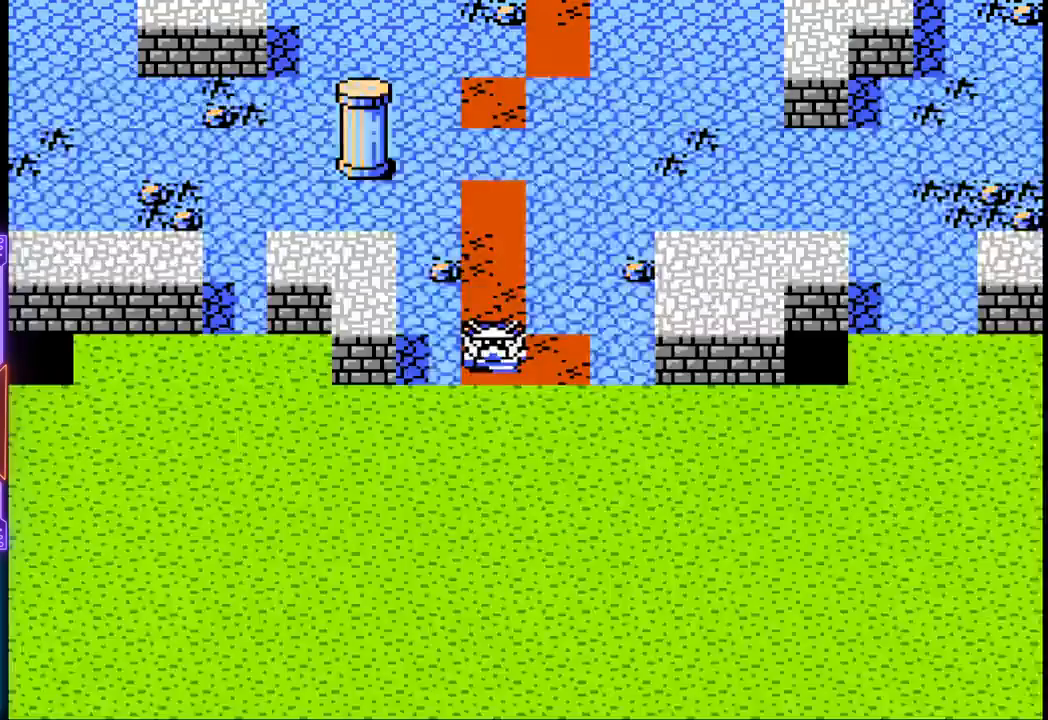
{"buttons": ["DPAD_UP"], "events": [[50, "DPAD_UP", "down"]]}
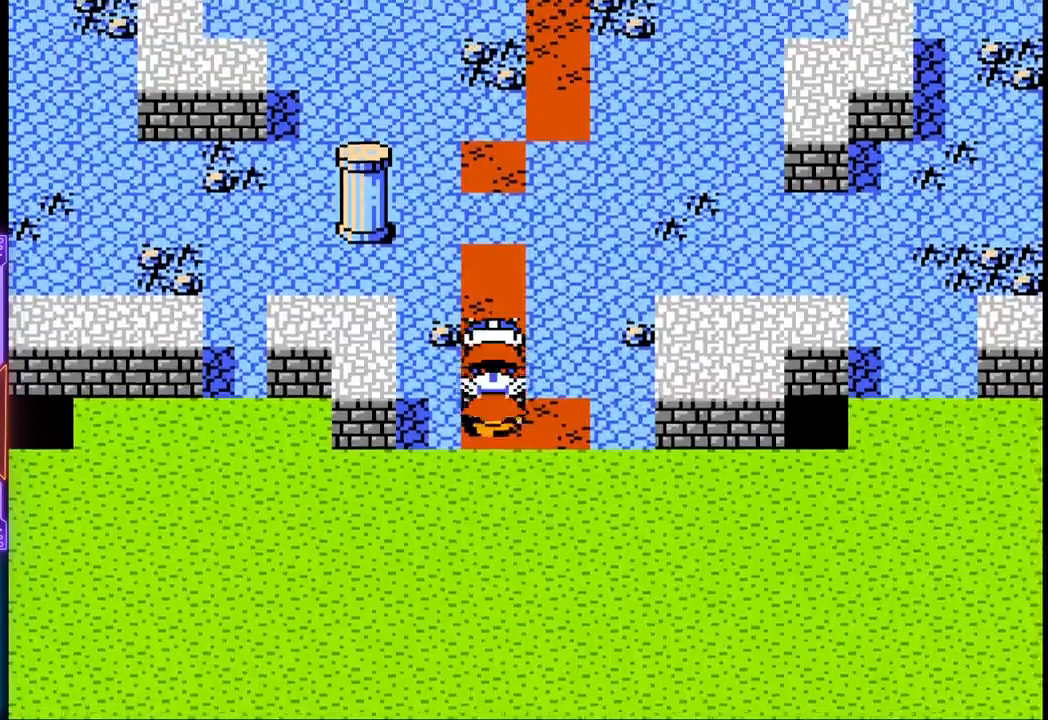
{"buttons": ["DPAD_UP"], "events": []}
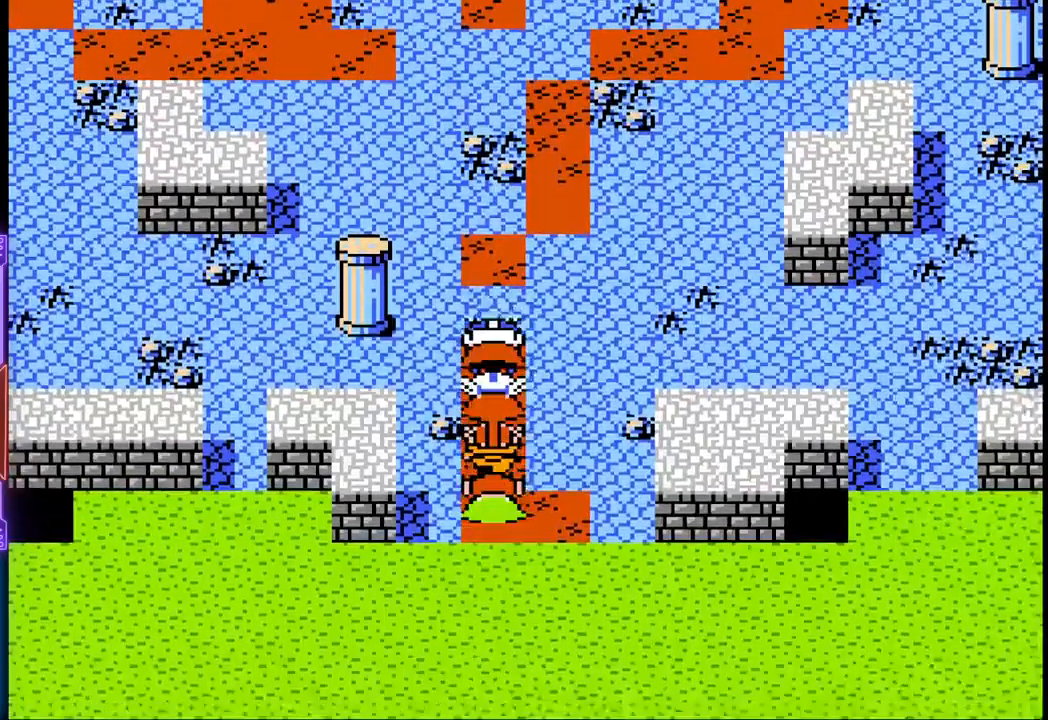
{"buttons": ["DPAD_RIGHT"], "events": [[100, "DPAD_RIGHT", "down"], [150, "DPAD_UP", "up"]]}
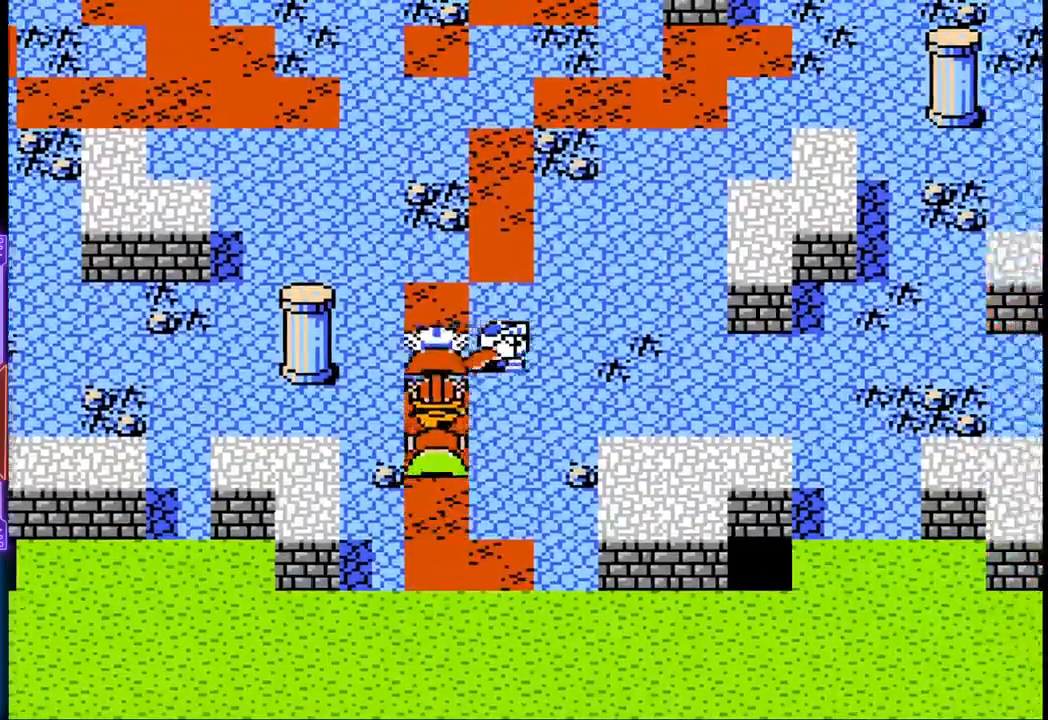
{"buttons": [], "events": [[267, "DPAD_RIGHT", "up"]]}
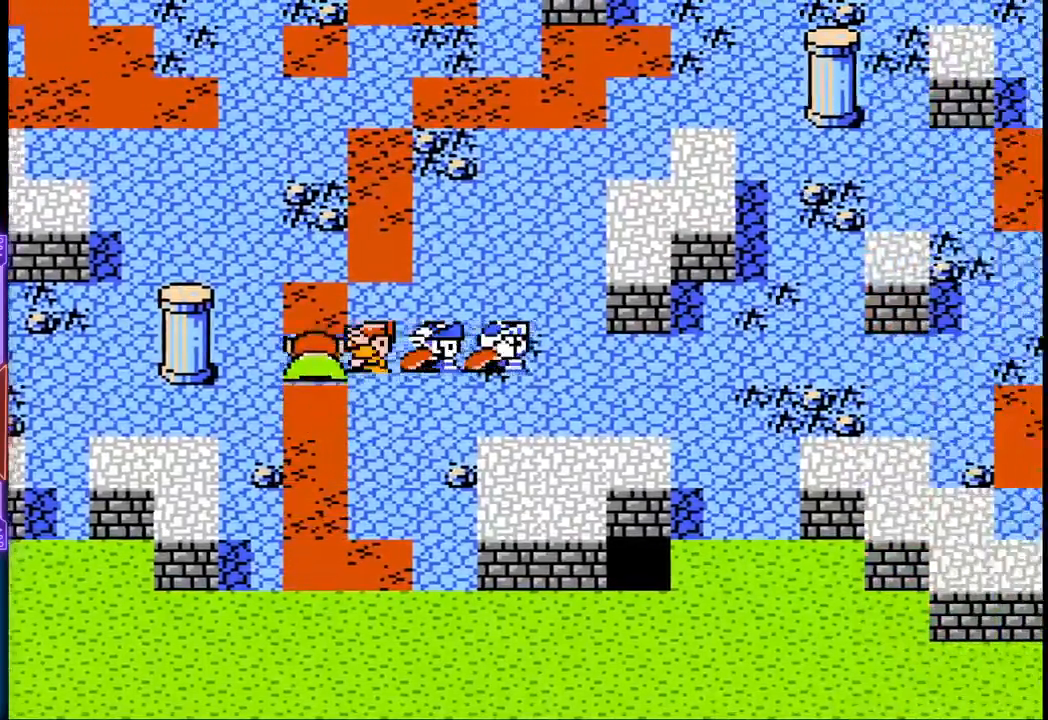
{"buttons": ["DPAD_UP"], "events": [[33, "DPAD_UP", "down"]]}
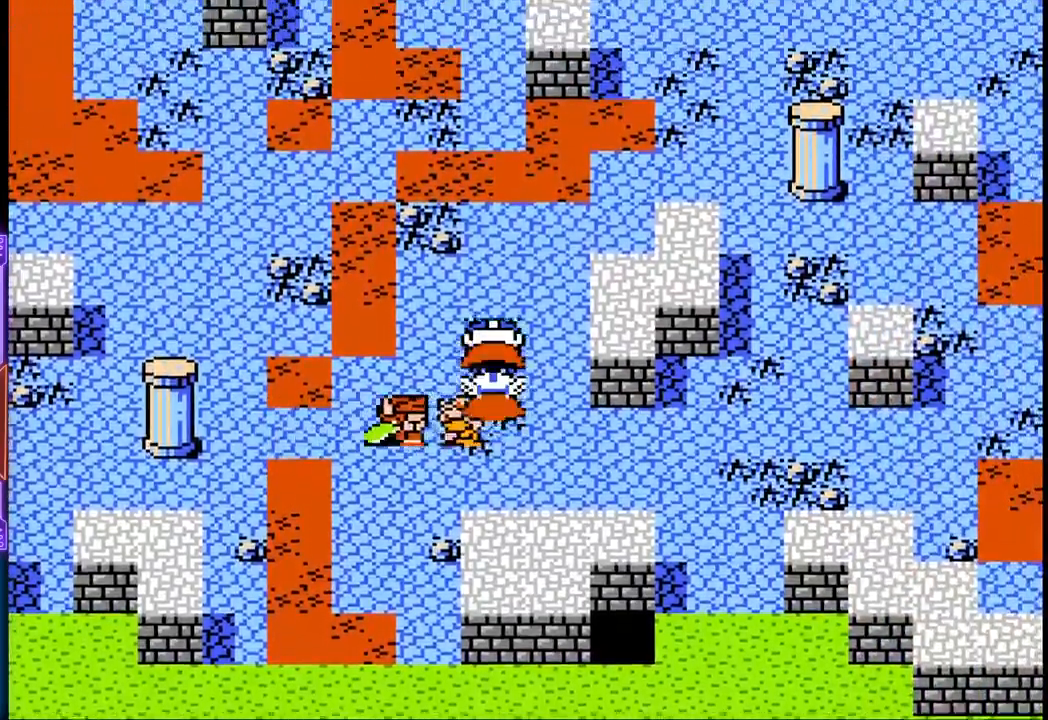
{"buttons": ["DPAD_RIGHT"], "events": [[217, "DPAD_RIGHT", "down"], [367, "DPAD_UP", "up"]]}
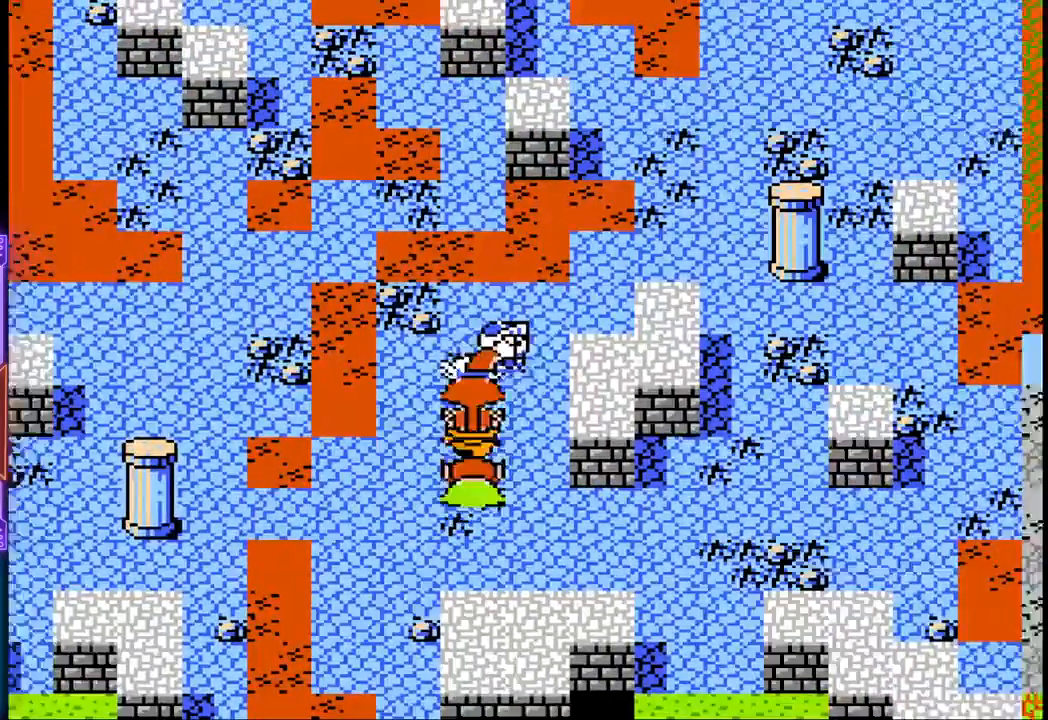
{"buttons": ["DPAD_DOWN"], "events": [[117, "DPAD_DOWN", "down"], [133, "DPAD_RIGHT", "up"]]}
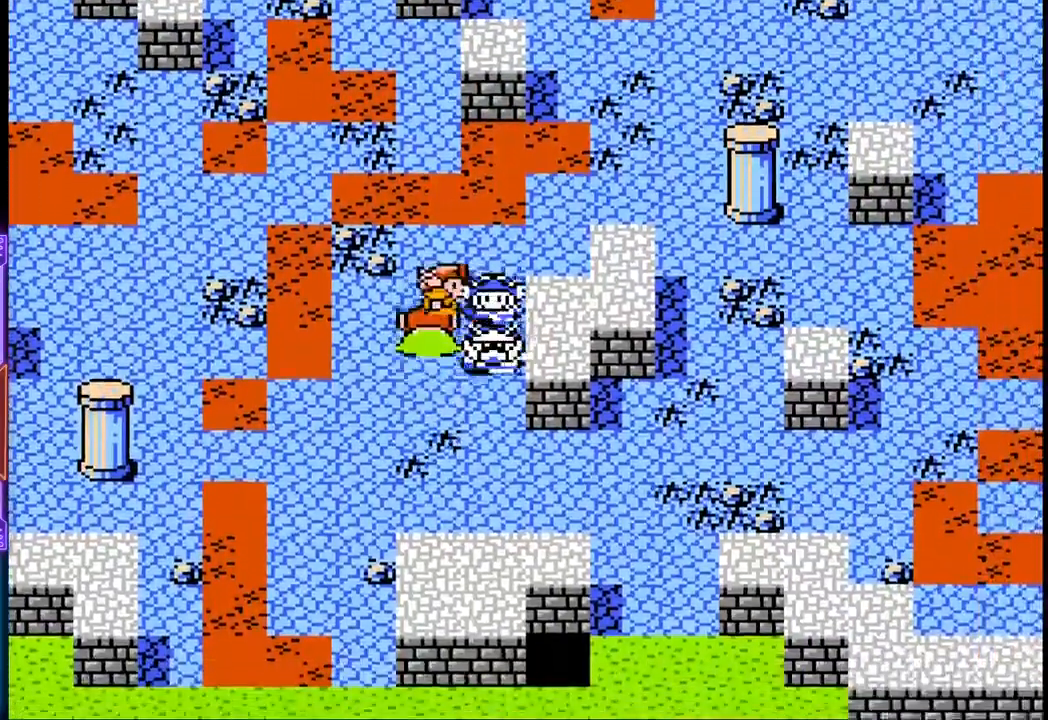
{"buttons": ["DPAD_RIGHT"], "events": [[283, "DPAD_RIGHT", "down"], [350, "DPAD_DOWN", "up"]]}
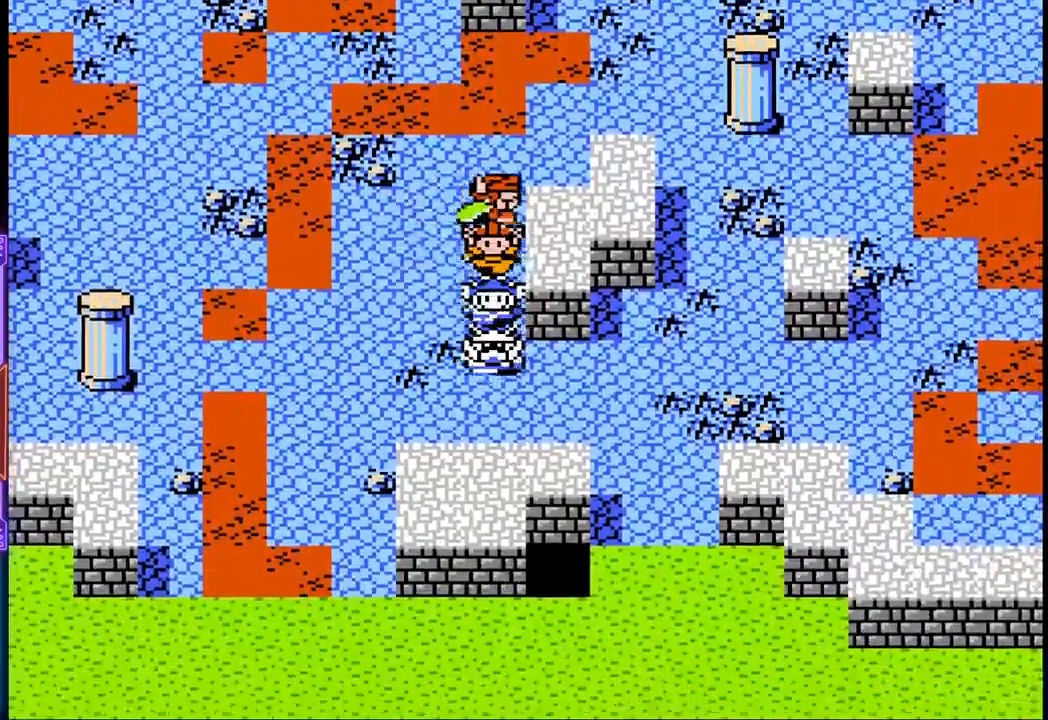
{"buttons": ["DPAD_RIGHT"], "events": []}
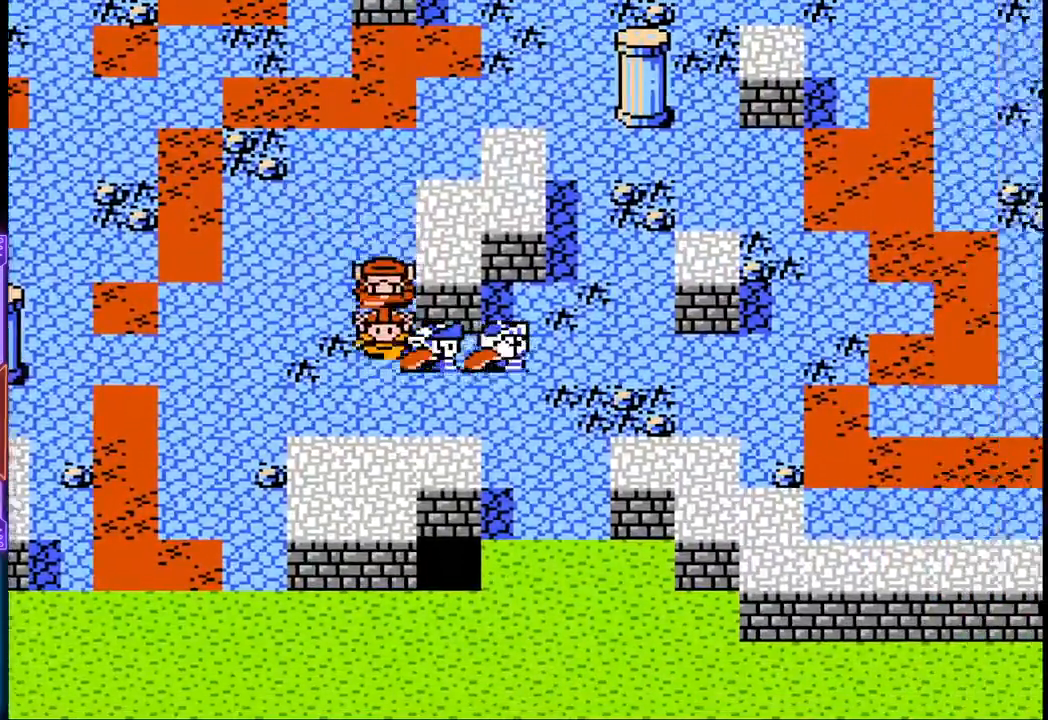
{"buttons": ["DPAD_RIGHT"], "events": []}
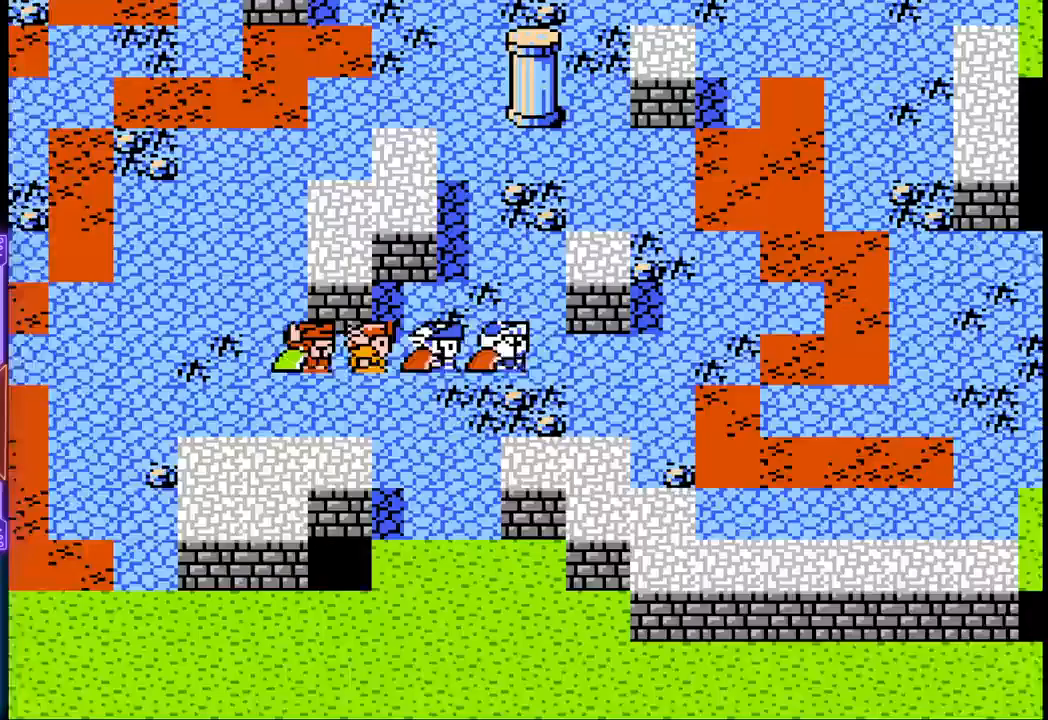
{"buttons": ["DPAD_RIGHT"], "events": []}
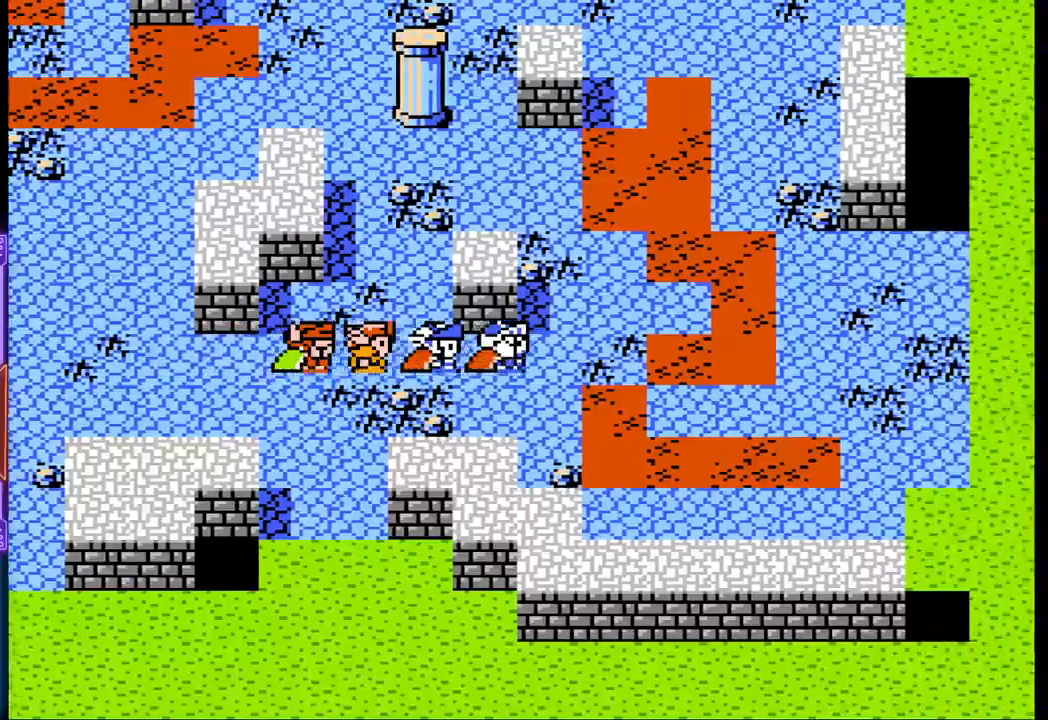
{"buttons": ["DPAD_RIGHT"], "events": []}
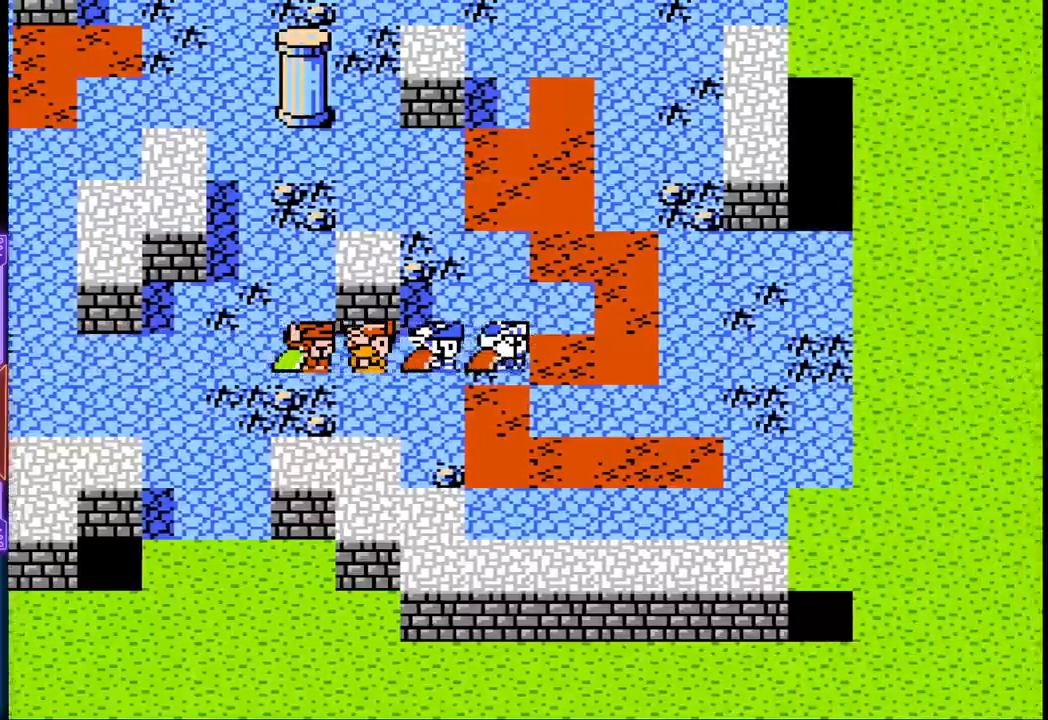
{"buttons": ["DPAD_RIGHT"], "events": []}
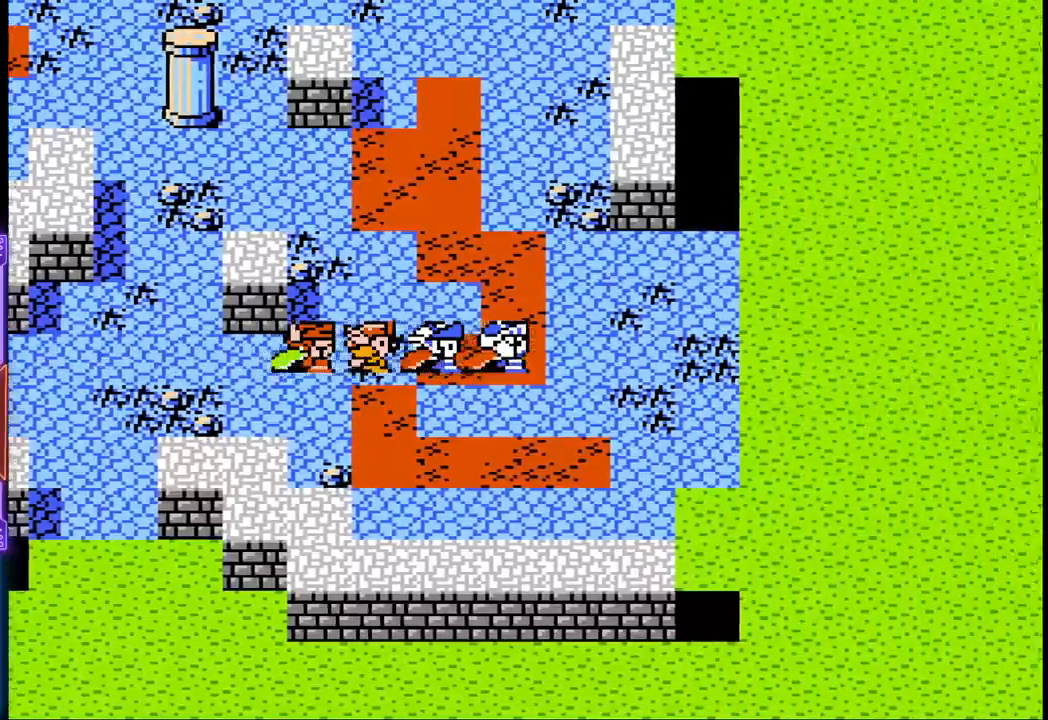
{"buttons": [], "events": [[500, "DPAD_RIGHT", "up"]]}
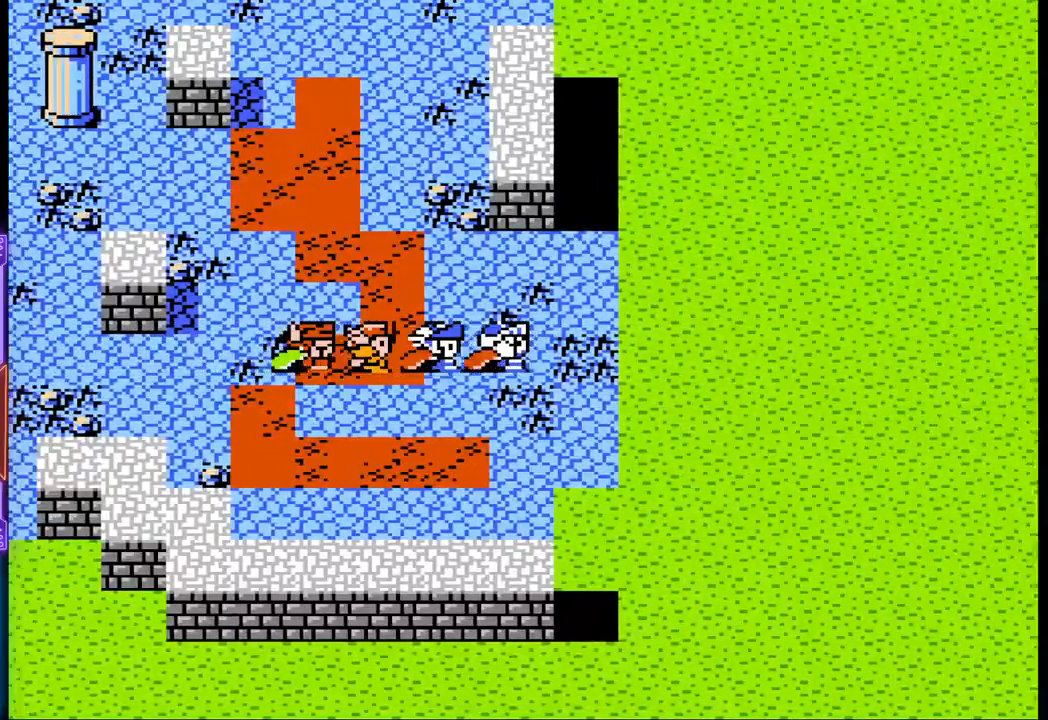
{"buttons": ["DPAD_LEFT"], "events": [[200, "DPAD_LEFT", "down"]]}
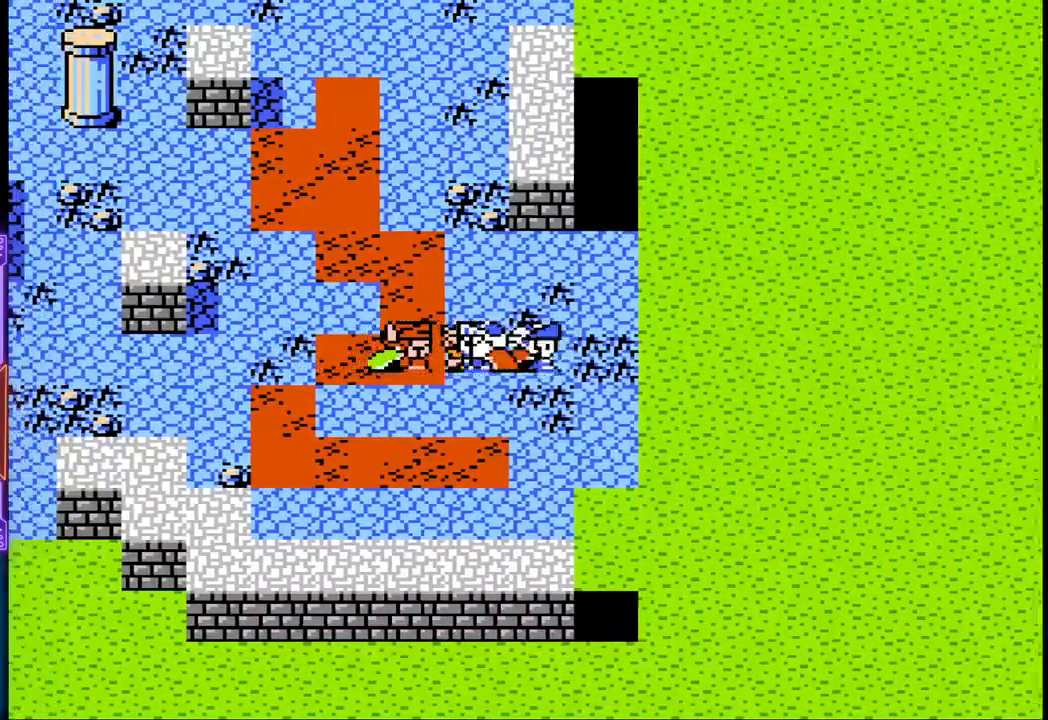
{"buttons": ["DPAD_UP"], "events": [[167, "DPAD_UP", "down"], [200, "DPAD_LEFT", "up"]]}
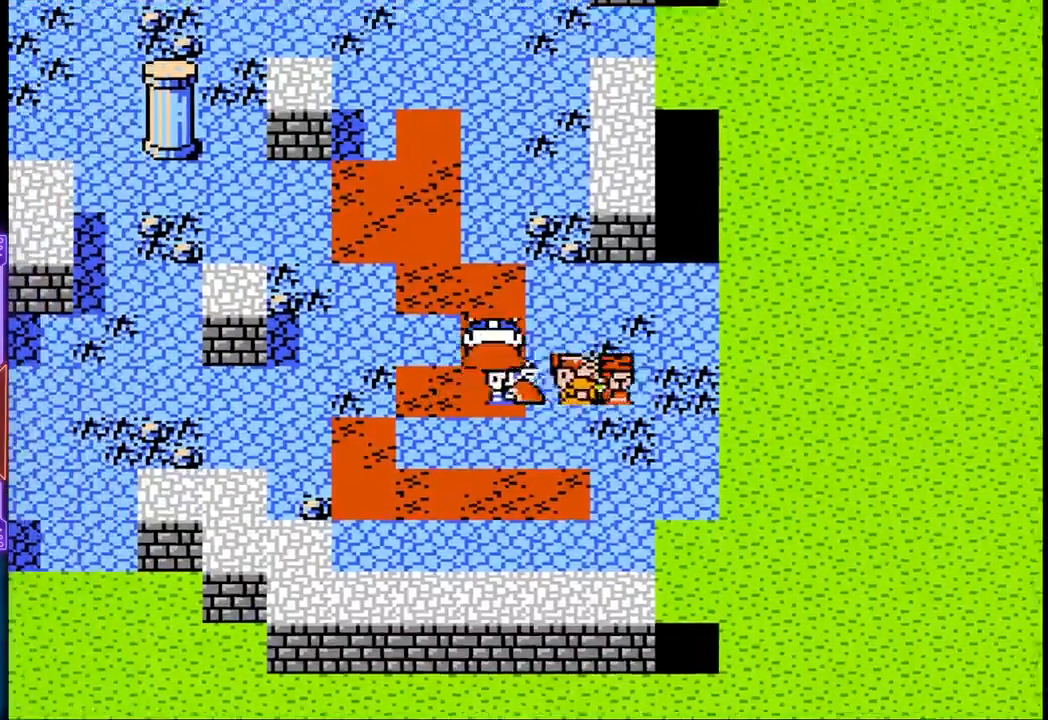
{"buttons": ["DPAD_UP"], "events": []}
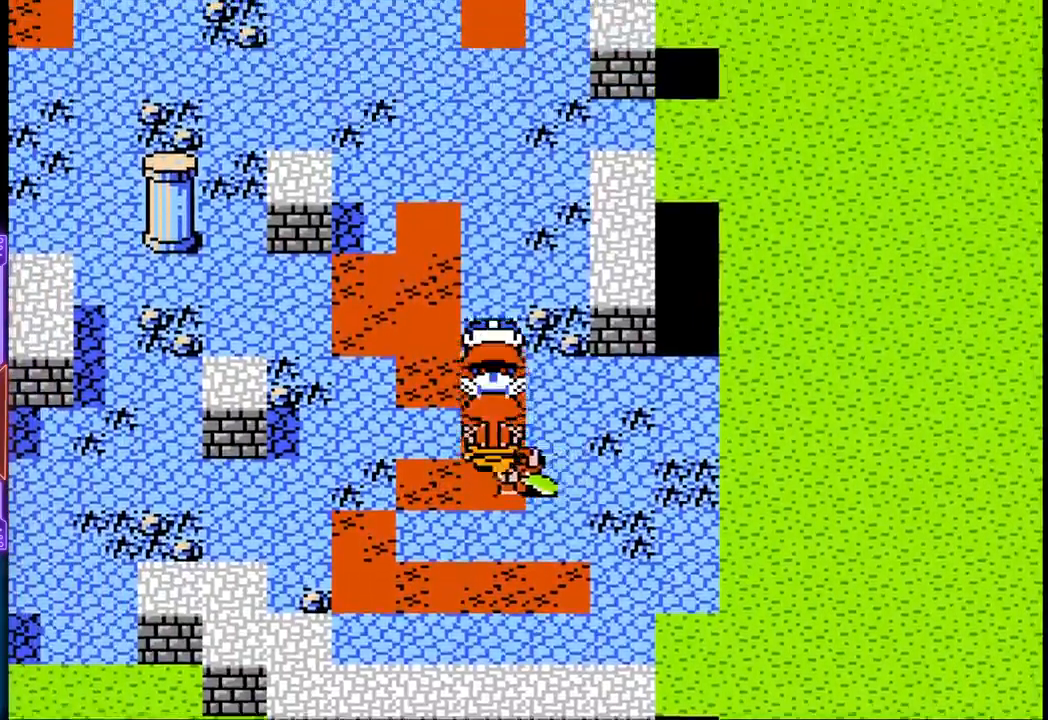
{"buttons": ["DPAD_LEFT"], "events": [[400, "DPAD_LEFT", "down"], [467, "DPAD_UP", "up"]]}